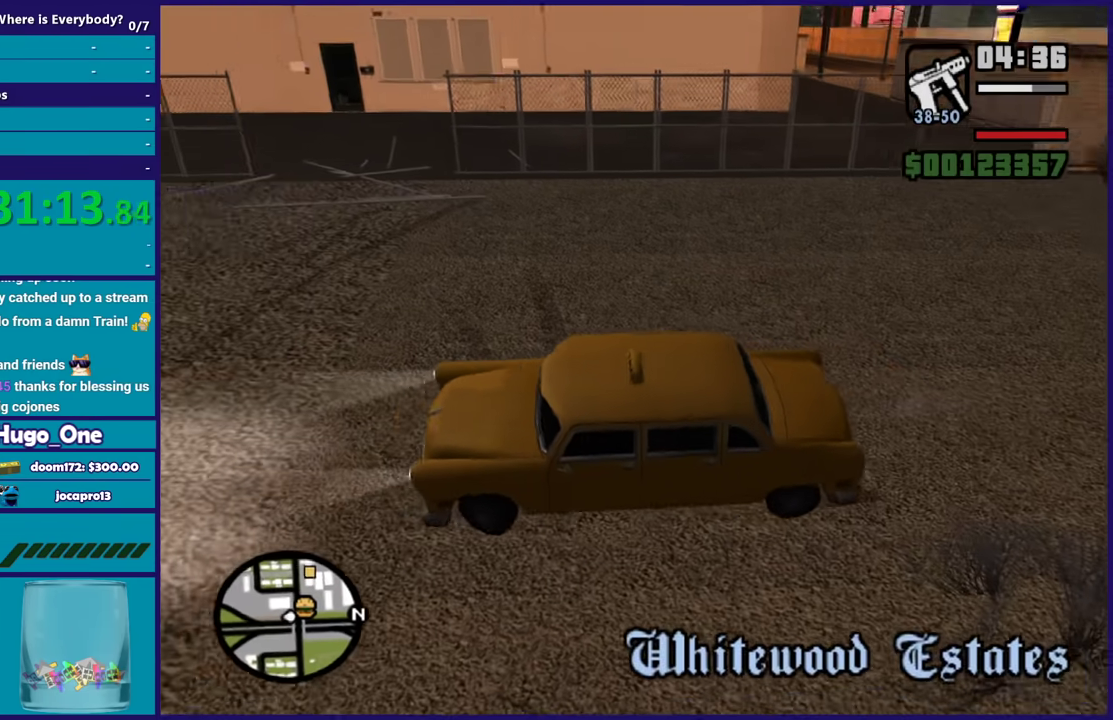
Gameplay with a controller (Xbox layout); each line is a JSON object with the inputs held at the frame after it. "events" lists button and stick changes between this image and that frame as [ms after this image, input, new state], when the widget could be followed in between.
{"buttons": ["R2"], "left_stick": "right", "right_stick": "down", "events": [[133, "right_stick", "up-right"], [400, "right_stick", "center"], [467, "right_stick", "down"]]}
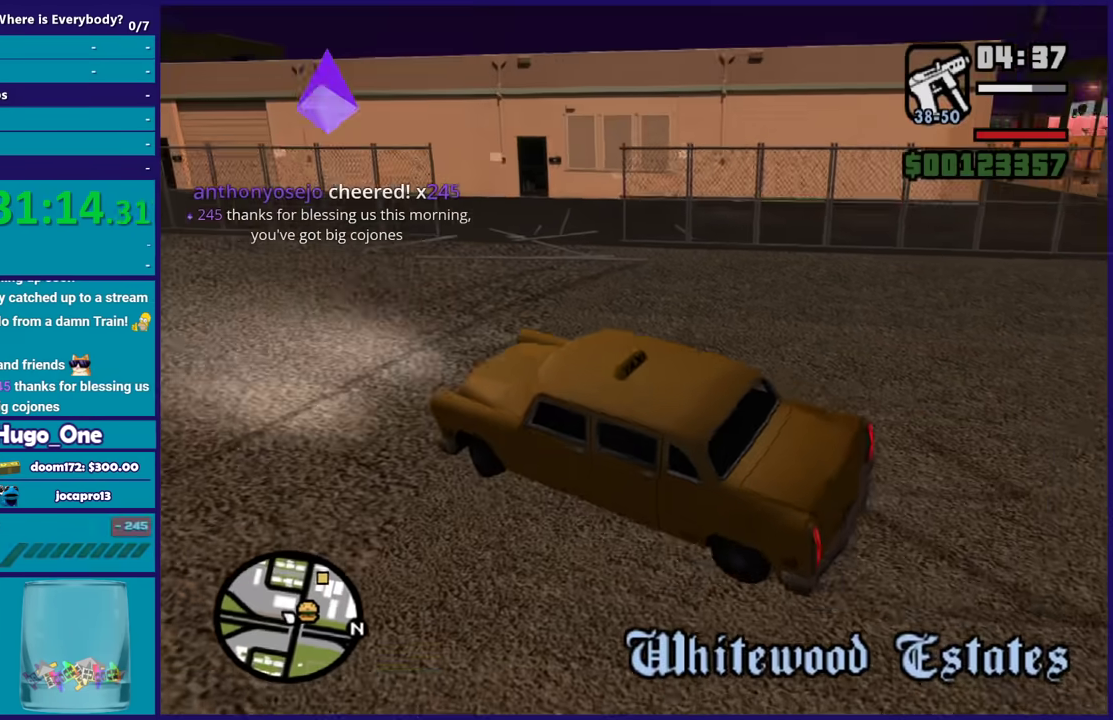
{"buttons": ["R2"], "left_stick": "right", "right_stick": "right", "events": [[101, "right_stick", "up-right"], [267, "right_stick", "down"], [434, "right_stick", "right"]]}
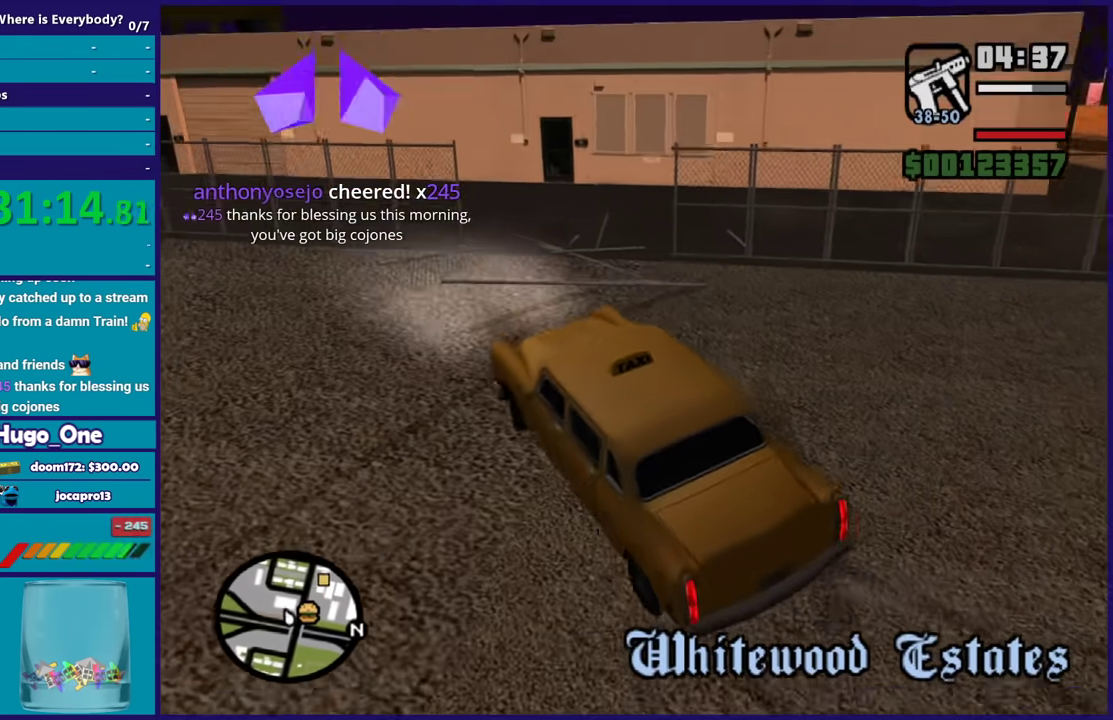
{"buttons": ["R2"], "left_stick": "center", "right_stick": "center", "events": [[33, "right_stick", "up-right"], [167, "left_stick", "center"], [400, "right_stick", "center"]]}
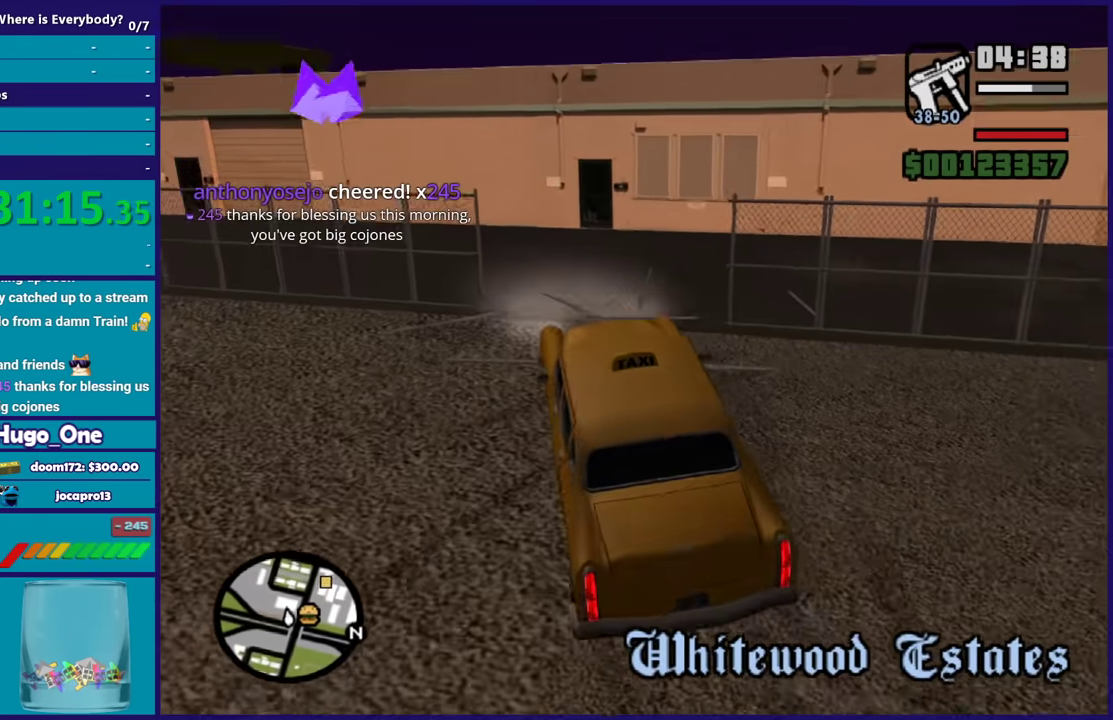
{"buttons": ["R2"], "left_stick": "right", "right_stick": "up-right", "events": [[101, "left_stick", "right"], [234, "right_stick", "right"], [267, "R2", "up"], [401, "R2", "down"], [401, "right_stick", "up-right"]]}
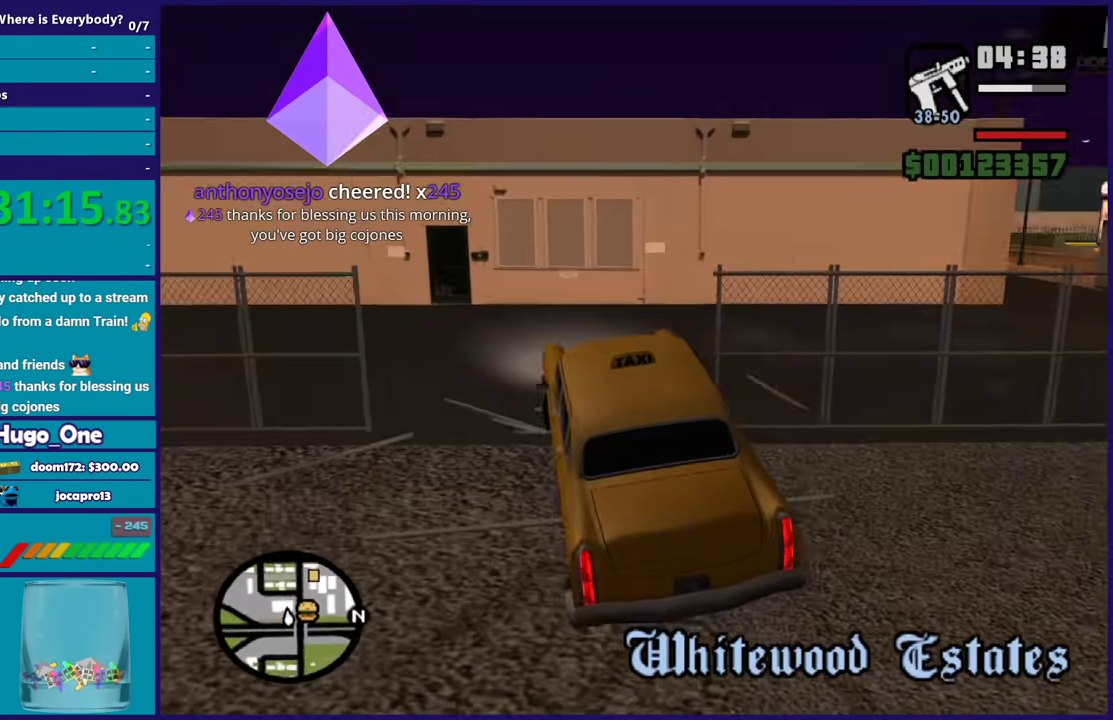
{"buttons": ["R2"], "left_stick": "right", "right_stick": "center", "events": [[133, "right_stick", "center"], [300, "right_stick", "up-right"], [467, "right_stick", "center"]]}
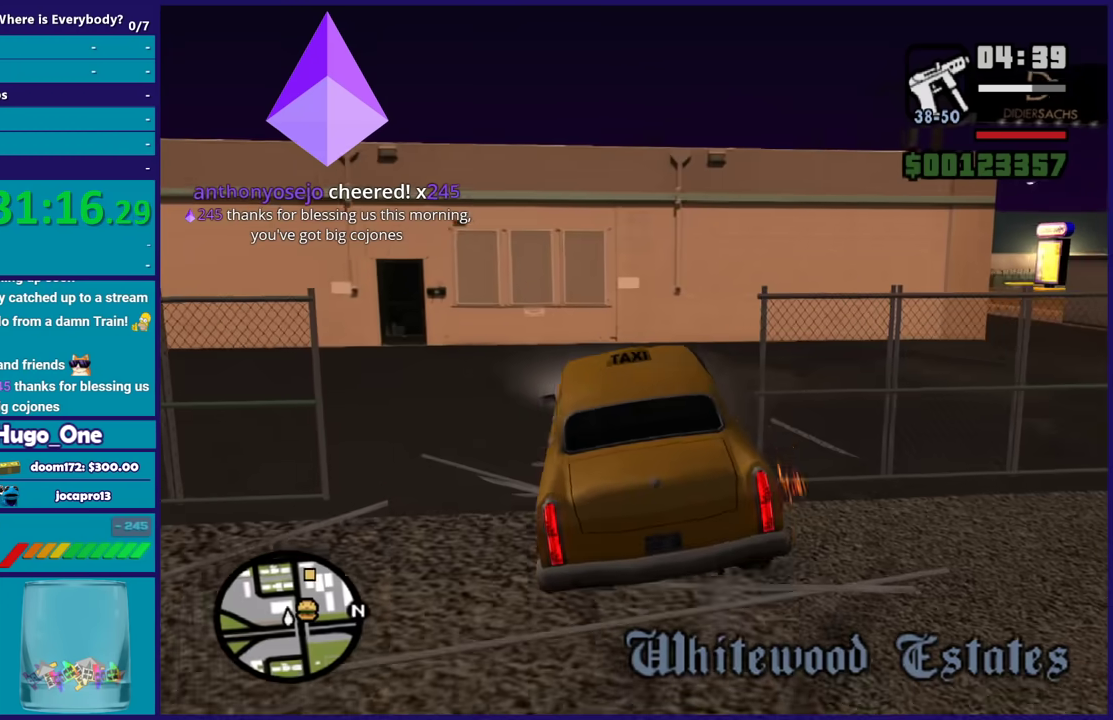
{"buttons": ["R2"], "left_stick": "right", "right_stick": "center", "events": [[67, "right_stick", "down"], [167, "right_stick", "up-right"], [301, "right_stick", "center"], [401, "right_stick", "down"], [468, "right_stick", "center"]]}